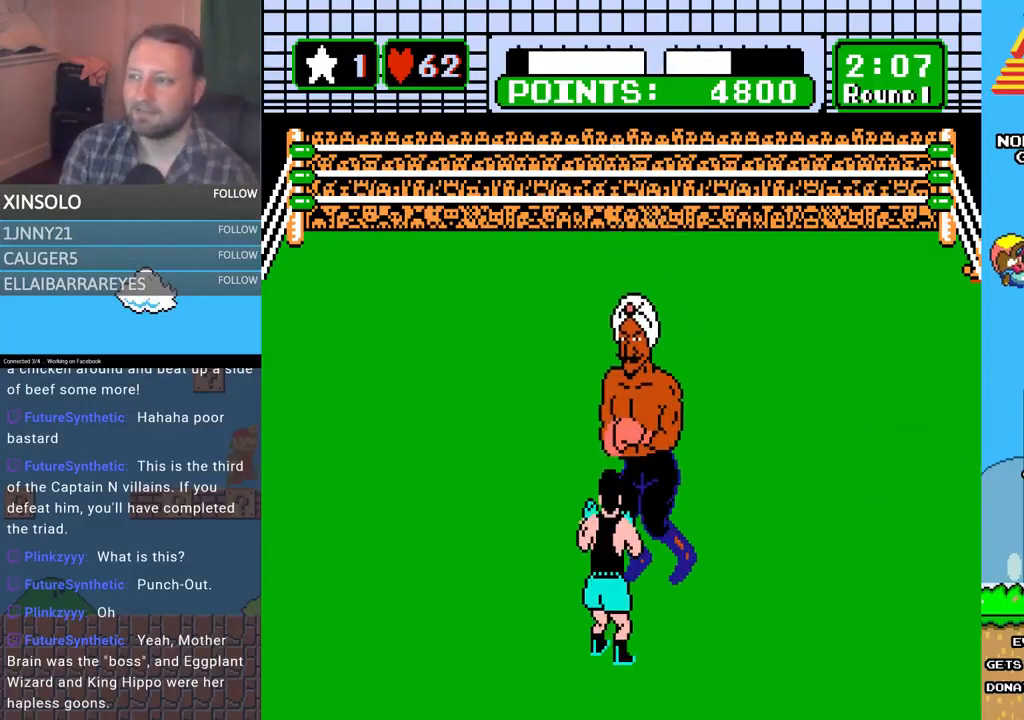
Gameplay with a controller (Xbox layout); each line is a JSON object with the inputs held at the frame after it. "events" lists button and stick changes between this image and that frame as [ms after this image, input, new state], when the widget could be followed in between. Not read: left_stick right_stick.
{"buttons": ["A", "DPAD_UP"], "events": [[233, "DPAD_UP", "down"], [367, "A", "down"]]}
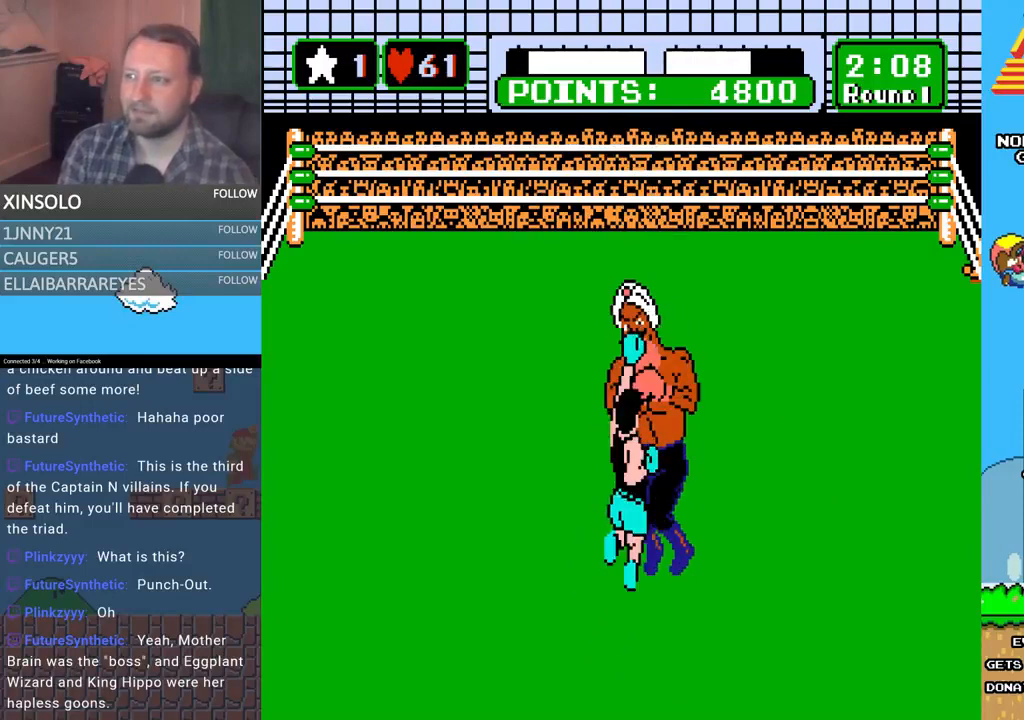
{"buttons": [], "events": [[33, "A", "up"], [133, "DPAD_UP", "up"]]}
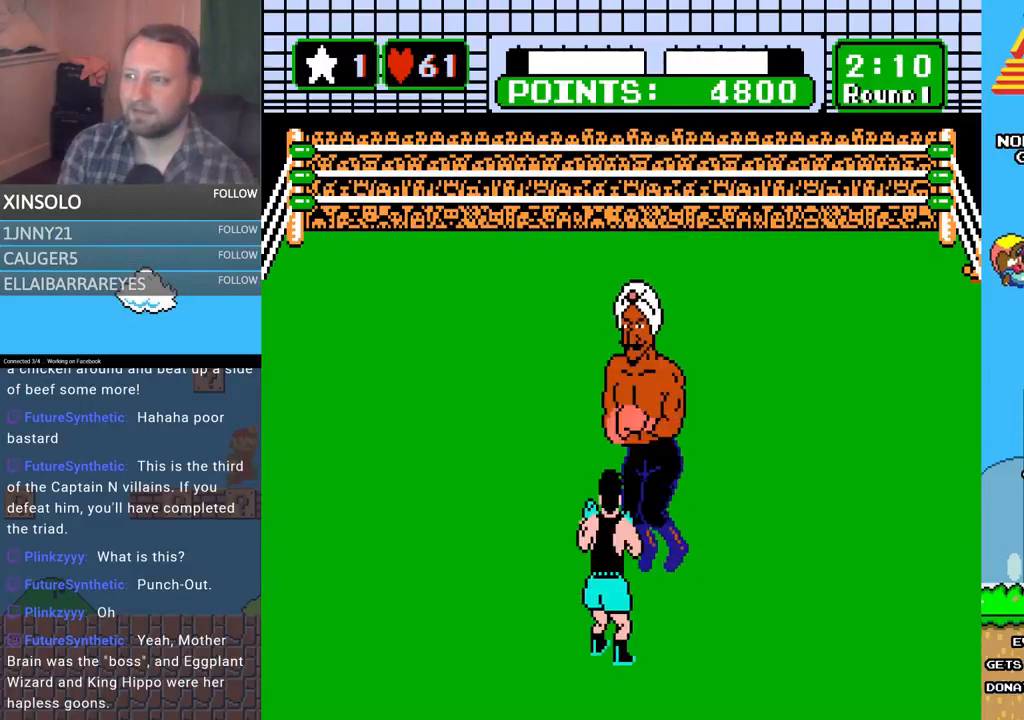
{"buttons": ["A"], "events": [[500, "A", "down"]]}
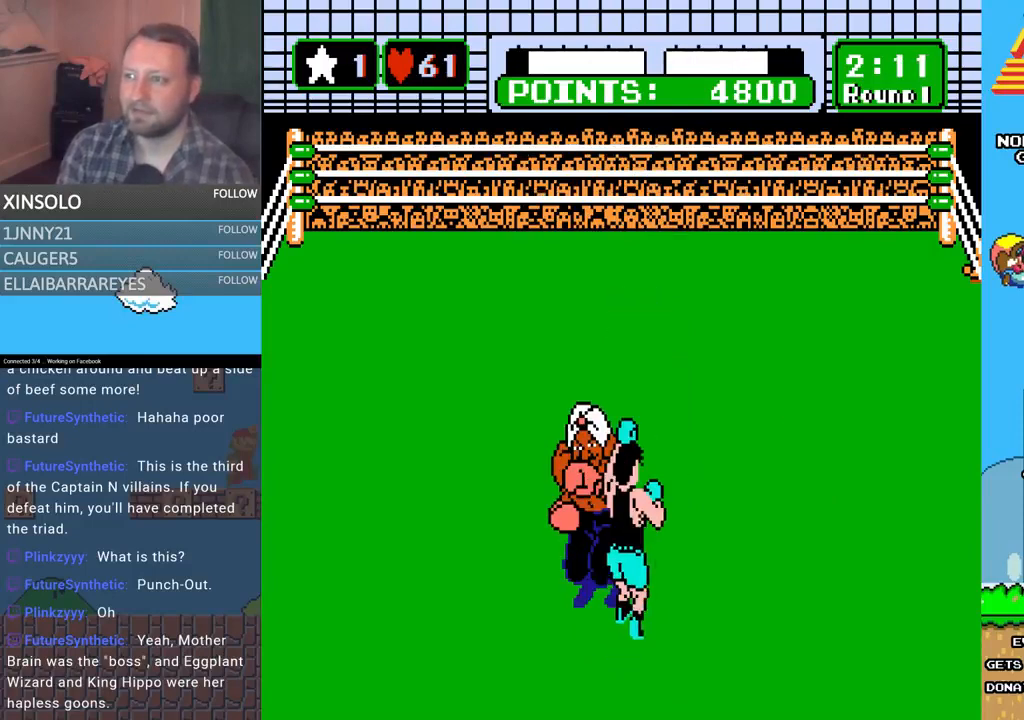
{"buttons": ["B"], "events": [[100, "A", "up"], [500, "B", "down"]]}
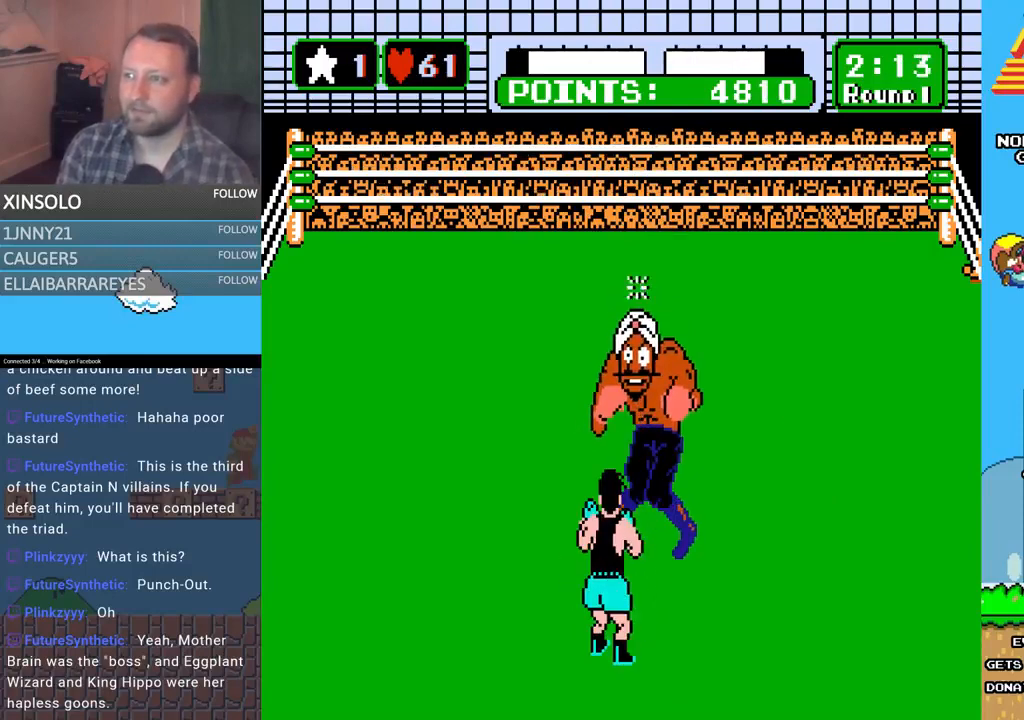
{"buttons": [], "events": [[500, "B", "up"]]}
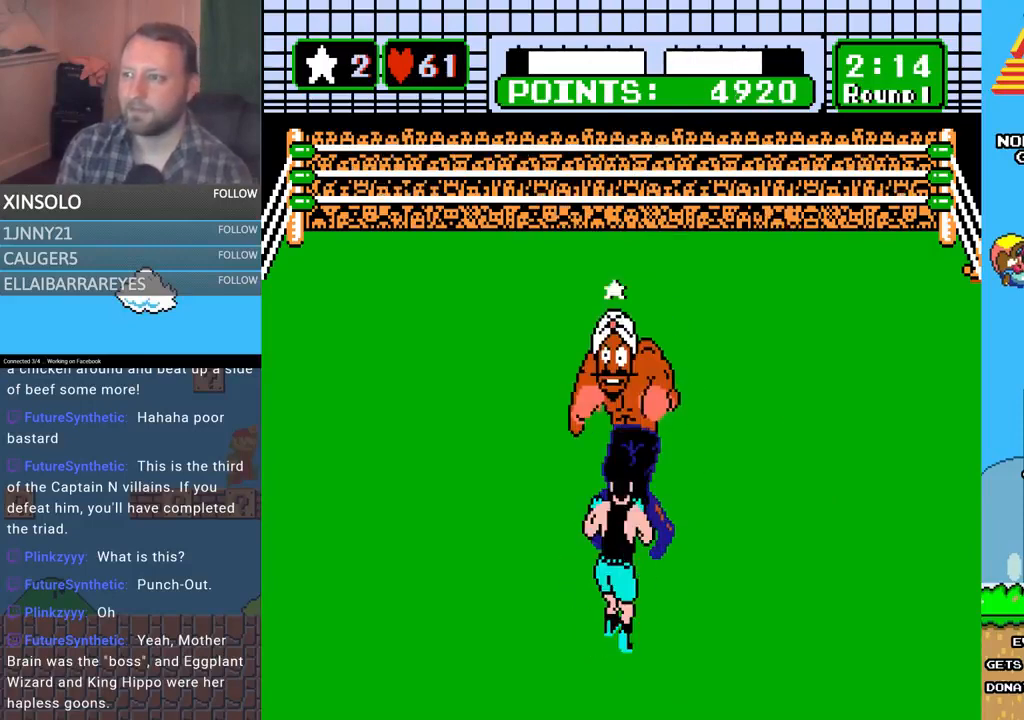
{"buttons": [], "events": []}
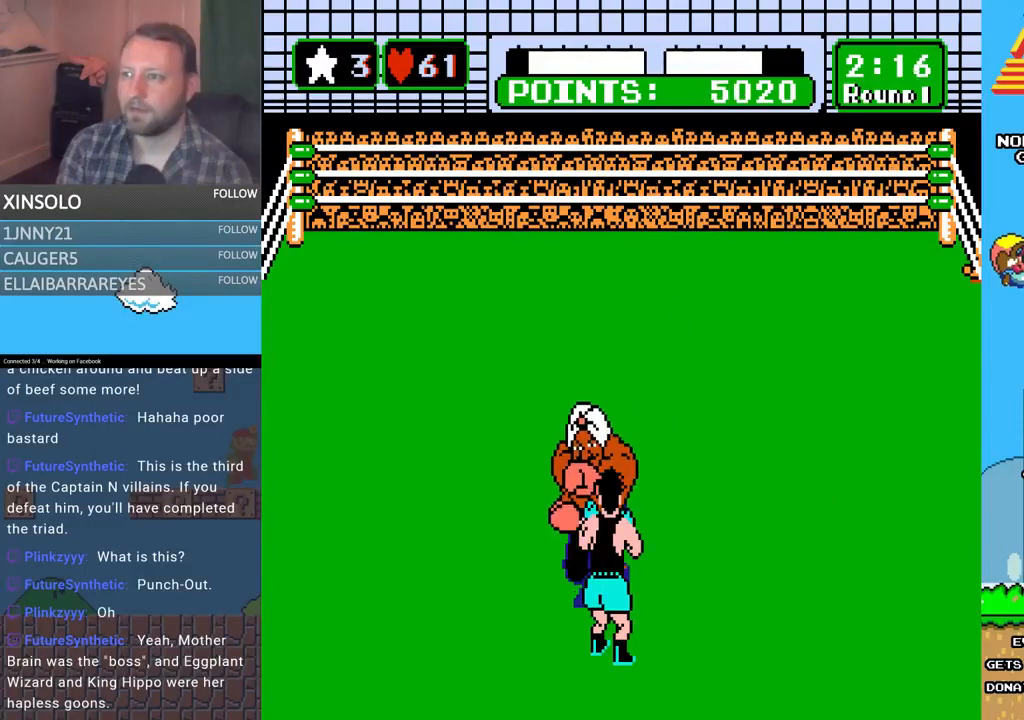
{"buttons": ["DPAD_LEFT"], "events": [[333, "DPAD_LEFT", "down"]]}
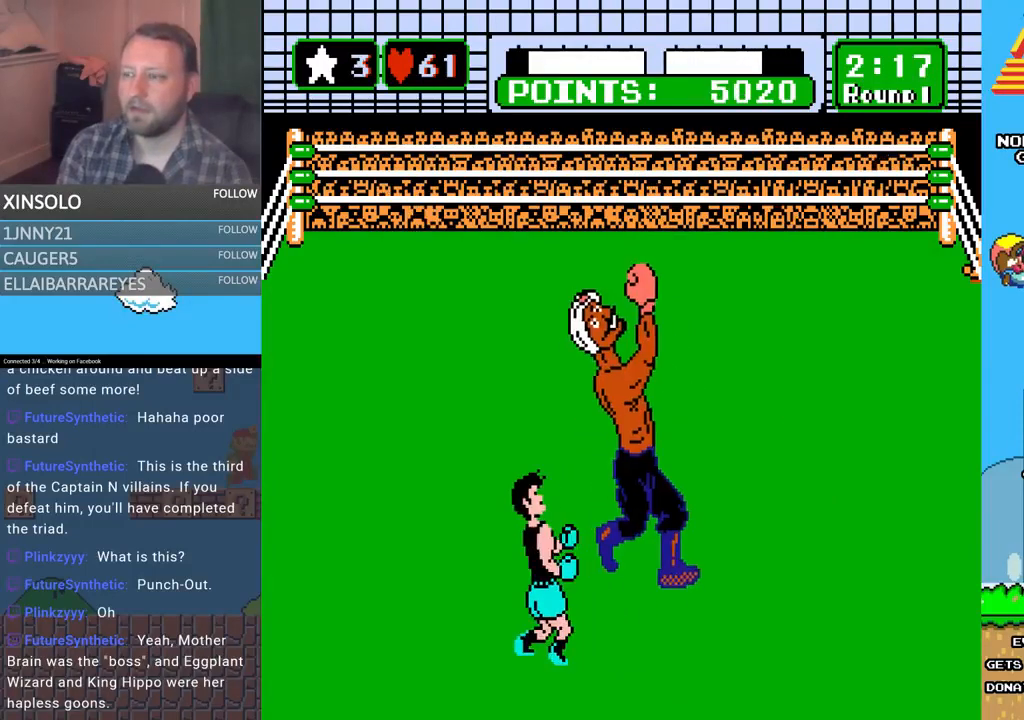
{"buttons": ["A", "DPAD_UP"], "events": [[200, "DPAD_LEFT", "up"], [200, "DPAD_UP", "down"], [333, "A", "down"]]}
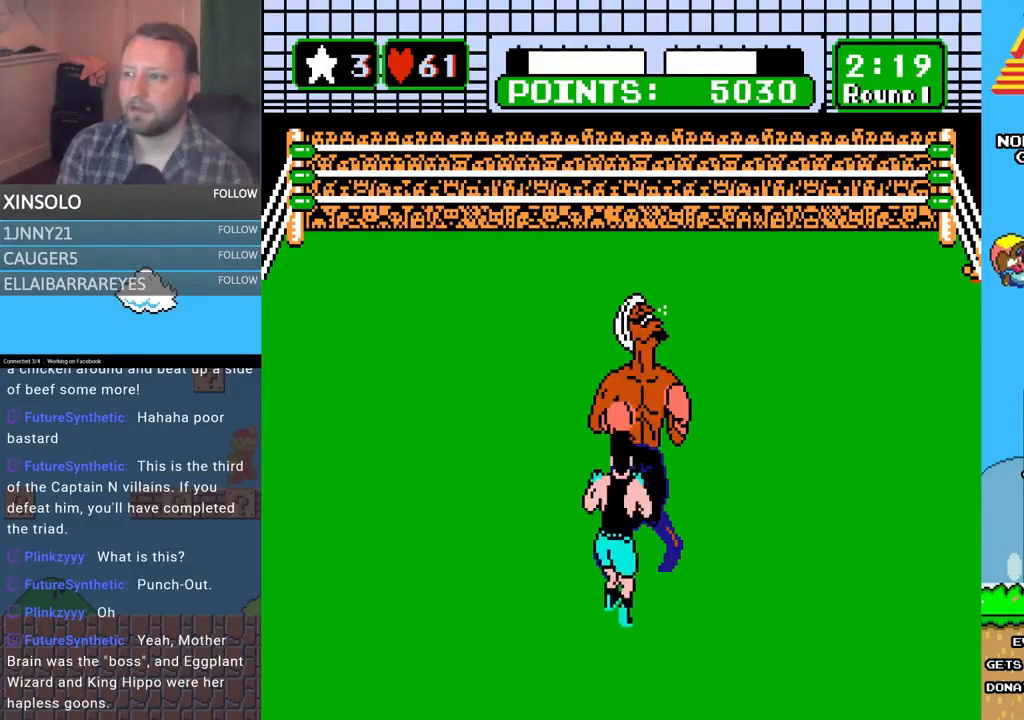
{"buttons": [], "events": [[133, "A", "up"], [133, "DPAD_UP", "up"], [133, "START", "down"], [433, "START", "up"]]}
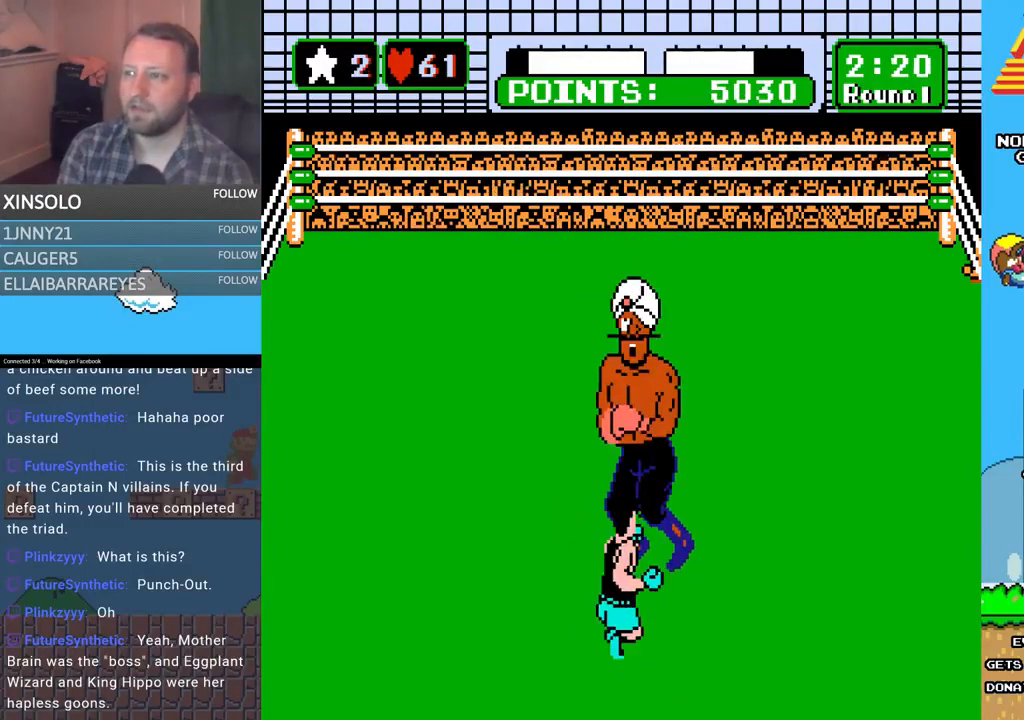
{"buttons": [], "events": []}
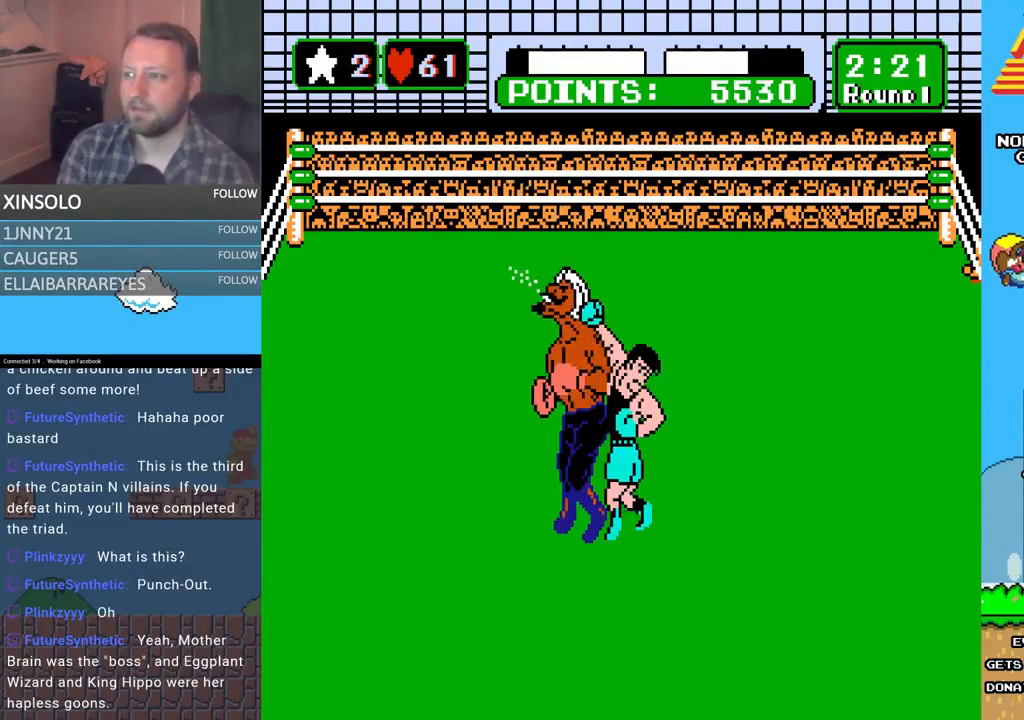
{"buttons": [], "events": []}
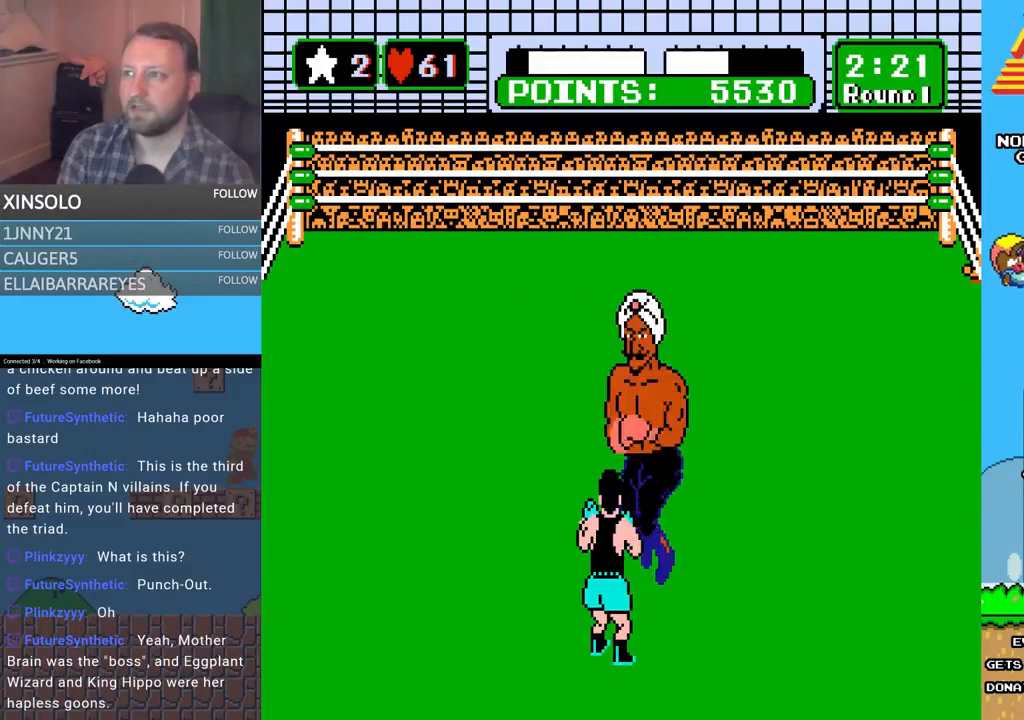
{"buttons": ["DPAD_LEFT"], "events": [[400, "DPAD_LEFT", "down"]]}
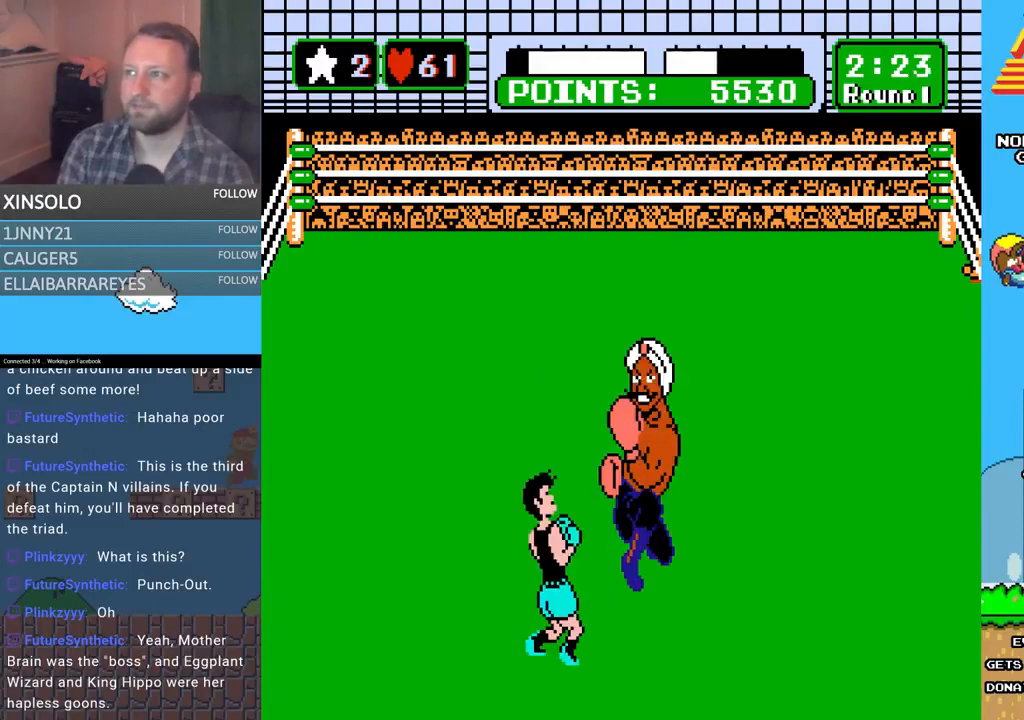
{"buttons": ["A", "DPAD_UP"], "events": [[233, "DPAD_LEFT", "up"], [367, "A", "down"], [367, "DPAD_UP", "down"]]}
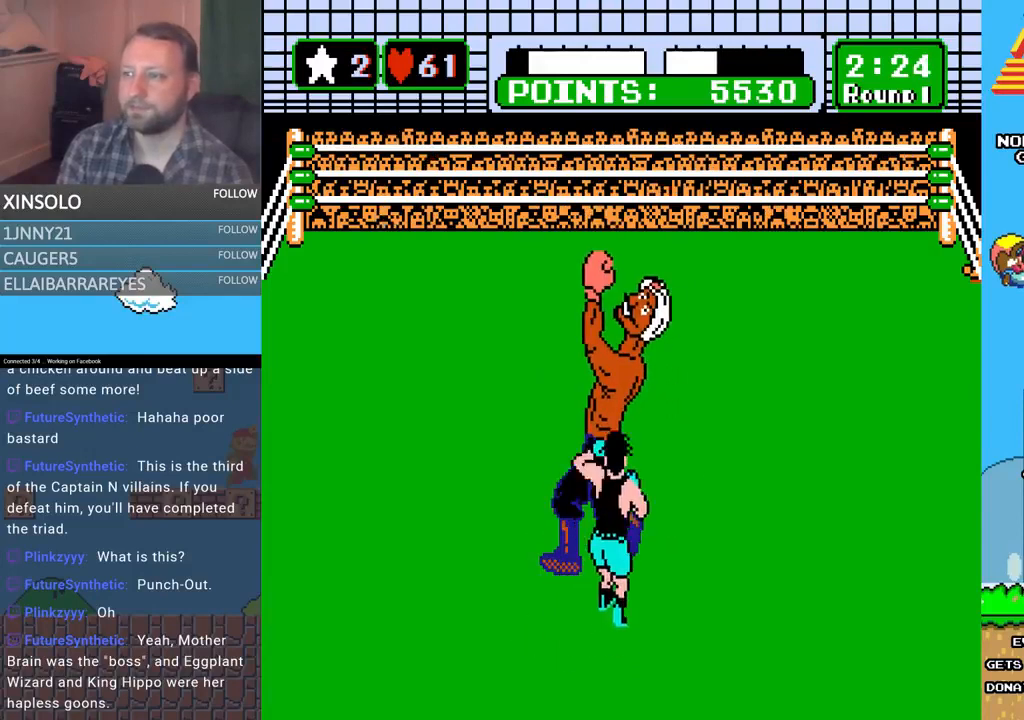
{"buttons": ["START"], "events": [[233, "A", "up"], [300, "DPAD_UP", "up"], [300, "START", "down"]]}
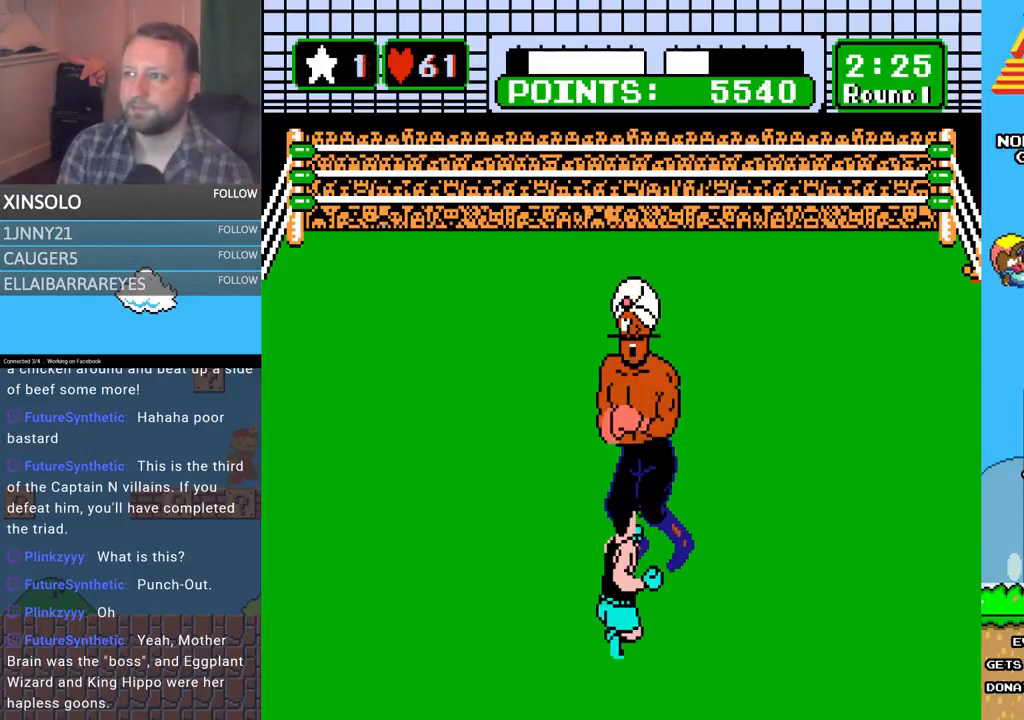
{"buttons": [], "events": [[500, "START", "up"]]}
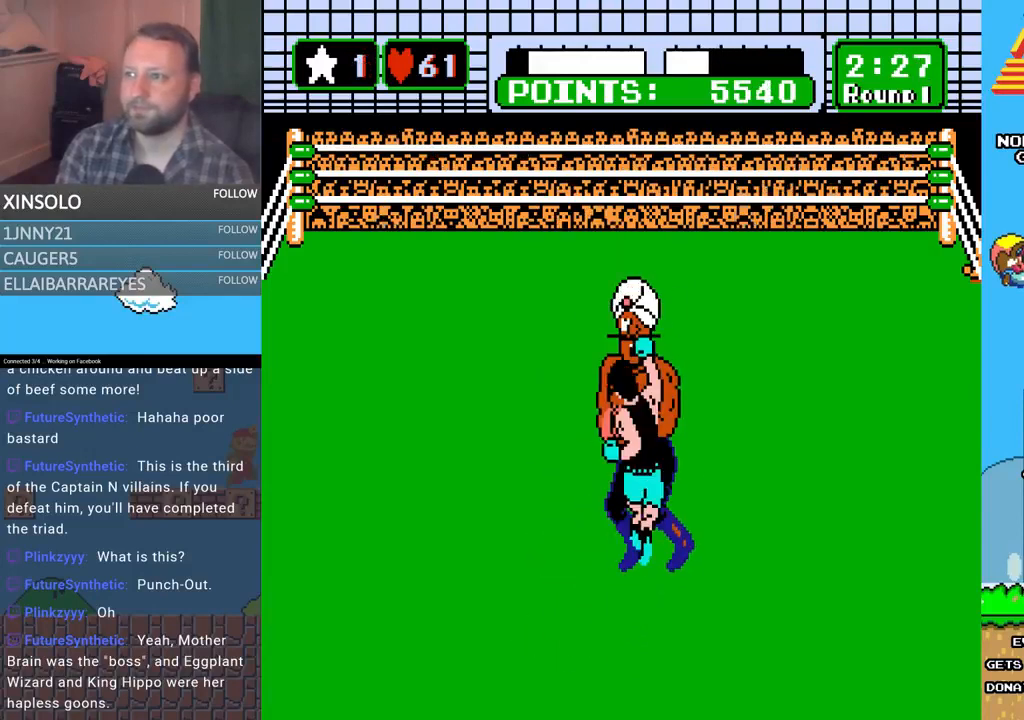
{"buttons": [], "events": []}
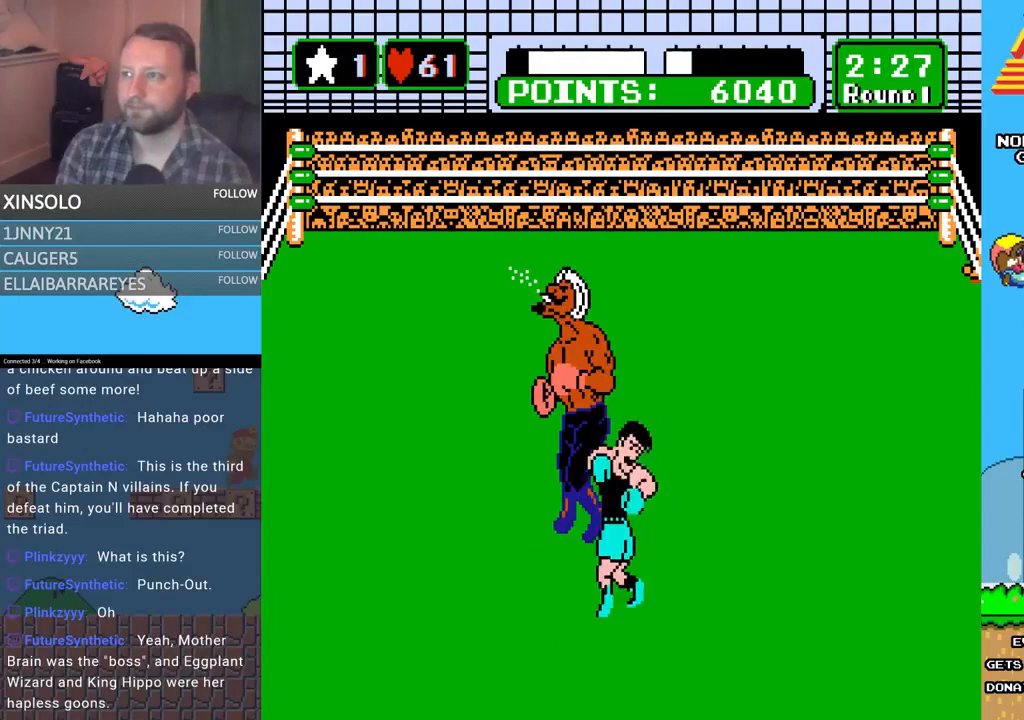
{"buttons": [], "events": []}
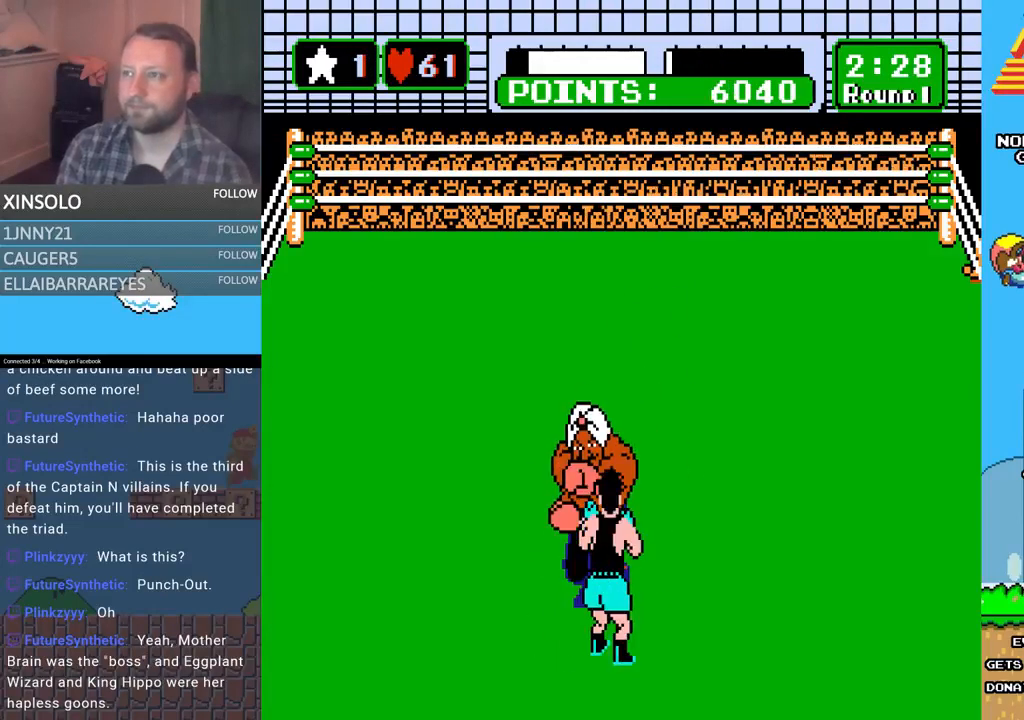
{"buttons": ["DPAD_LEFT"], "events": [[167, "DPAD_LEFT", "down"]]}
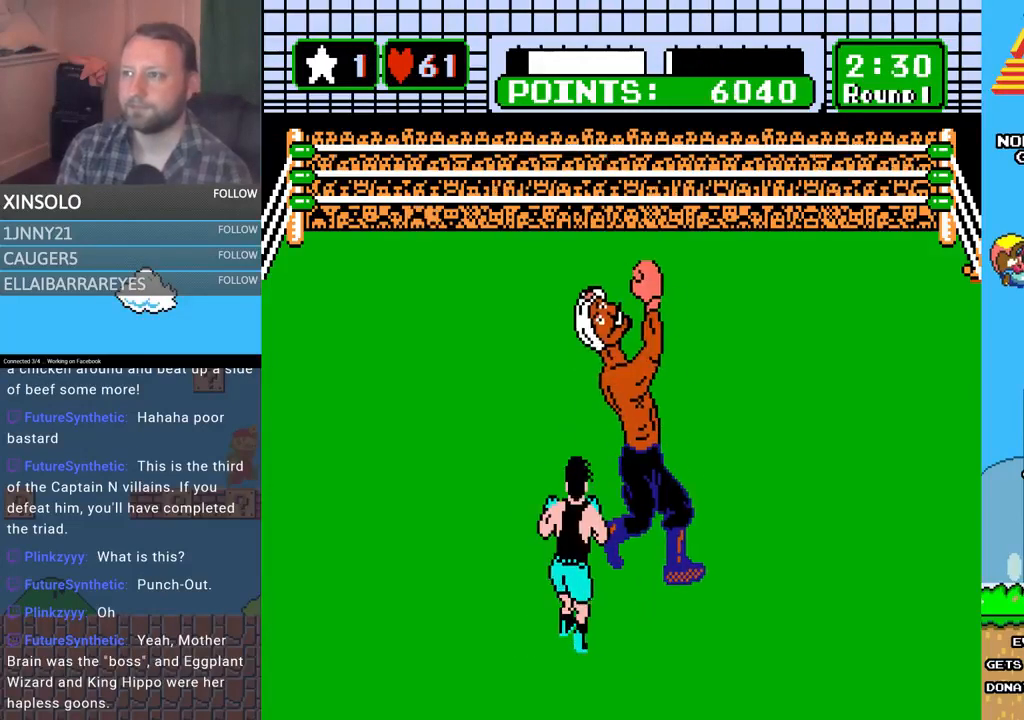
{"buttons": ["A", "DPAD_UP"], "events": [[367, "A", "down"], [367, "DPAD_LEFT", "up"], [367, "DPAD_UP", "down"]]}
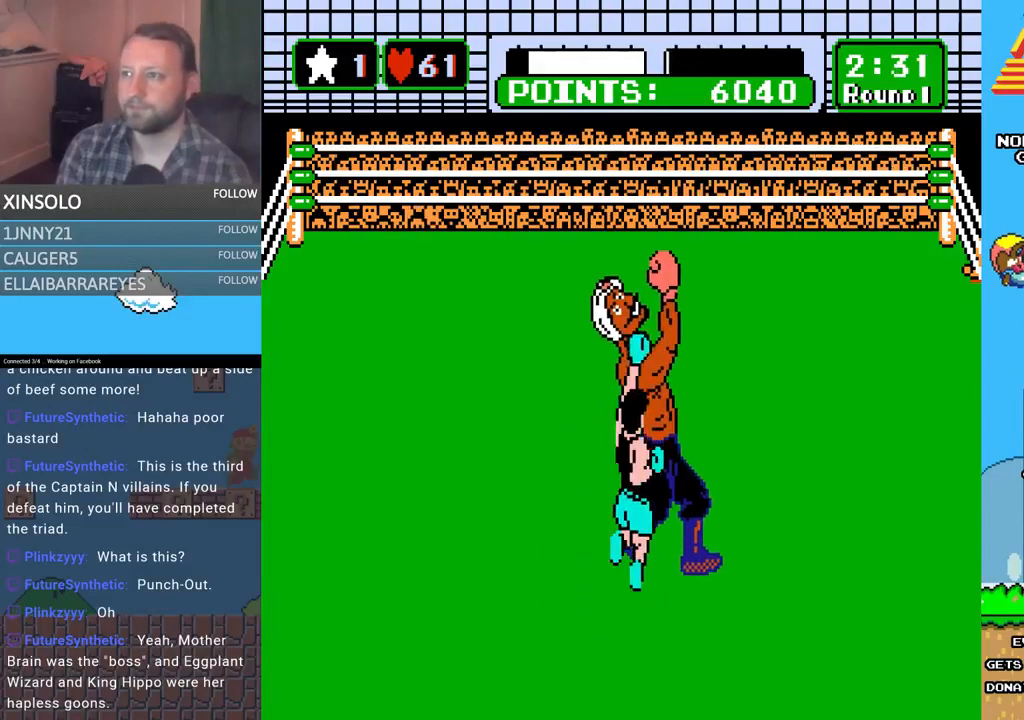
{"buttons": [], "events": [[100, "A", "up"], [100, "DPAD_UP", "up"]]}